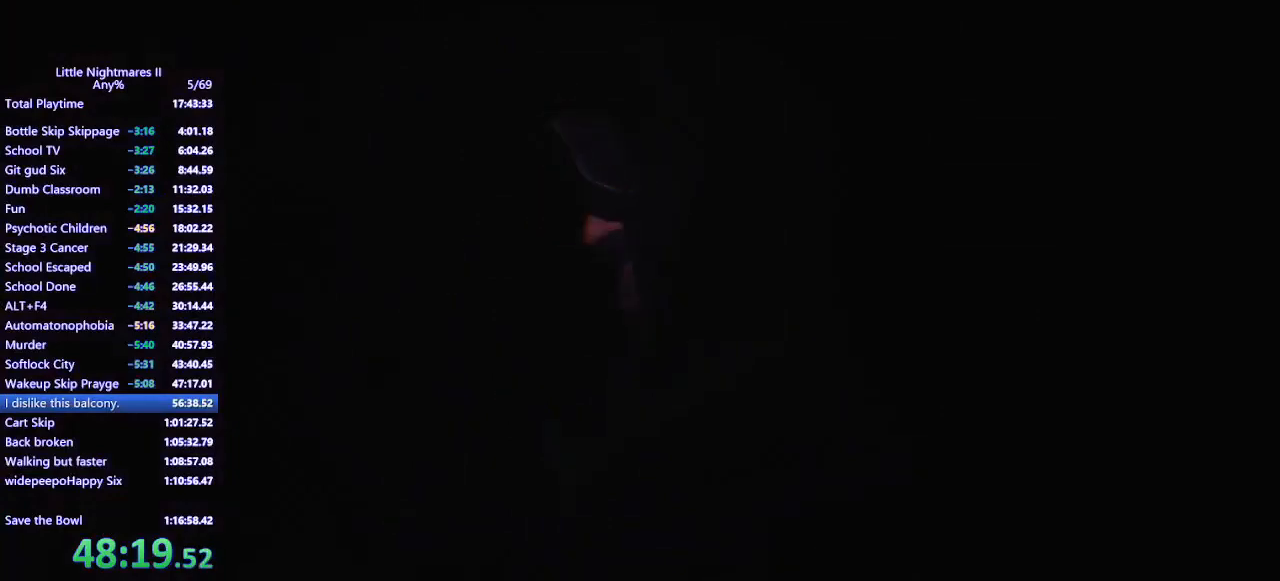
Gameplay with keyboard and mouse; each line is a JSON object with the keys and mouse buttons held at the frame after it. "events" lists presses ("down") and releases ("up") of "a", "ctrl", "d", "e", "q", "s", "shift", "space", "w", "mouse_left", "mouse_wheel", "mouse_right", "mouse_mb4" and "mouse_mb5" between this image and that frame as [ms after this image, input, new state], when the widget could be followed in between. "mouse_left", "mouse_wheel", "mouse_right", "mouse_mb4", "mouse_mb5" = the "left", "wheel", "right", "mb4", "mb5" buttons of the "mouse" list. No other keys are recorded. "wheel" means that the mouse wheel is clicked or scrolled. Mouse movement is not recorded.
{"keys": [], "mouse": [], "events": []}
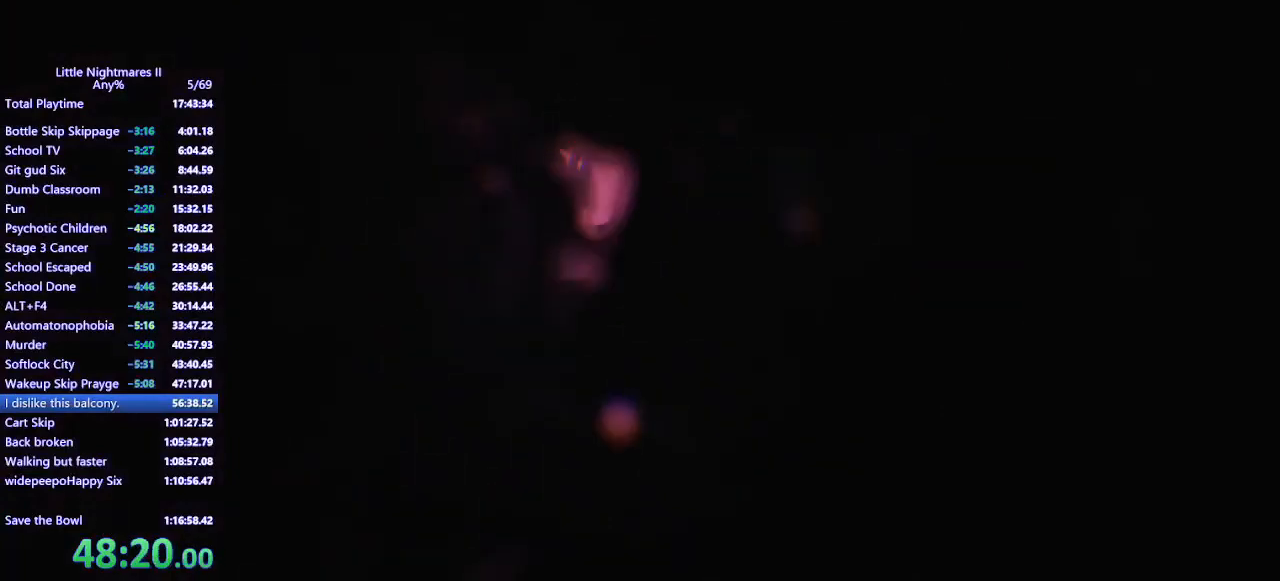
{"keys": [], "mouse": [], "events": []}
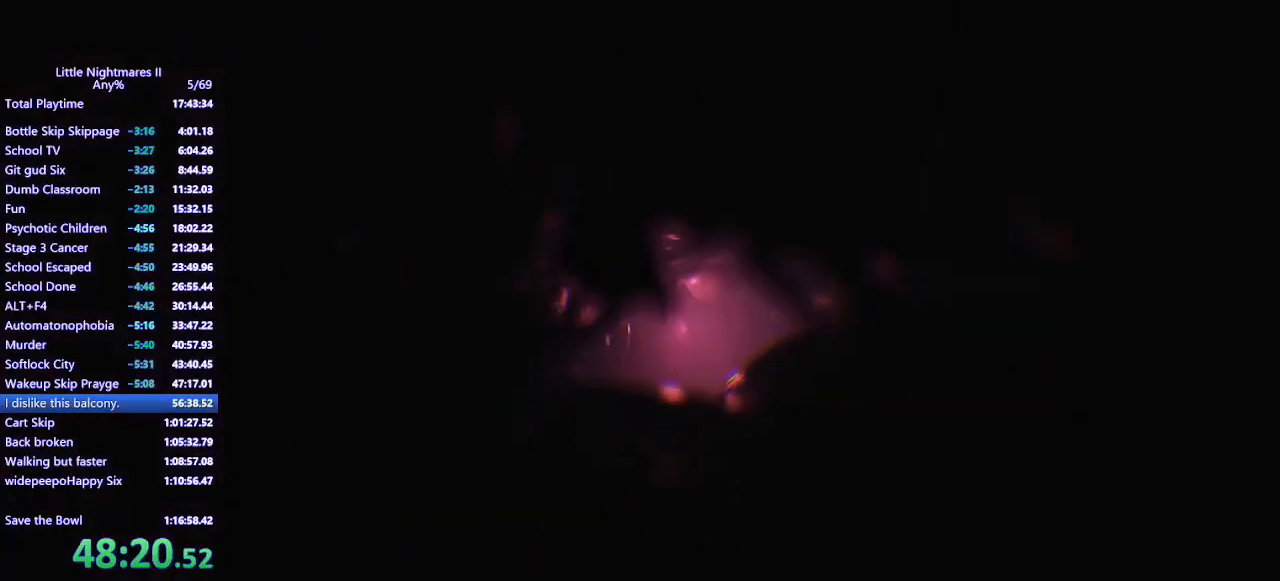
{"keys": [], "mouse": [], "events": []}
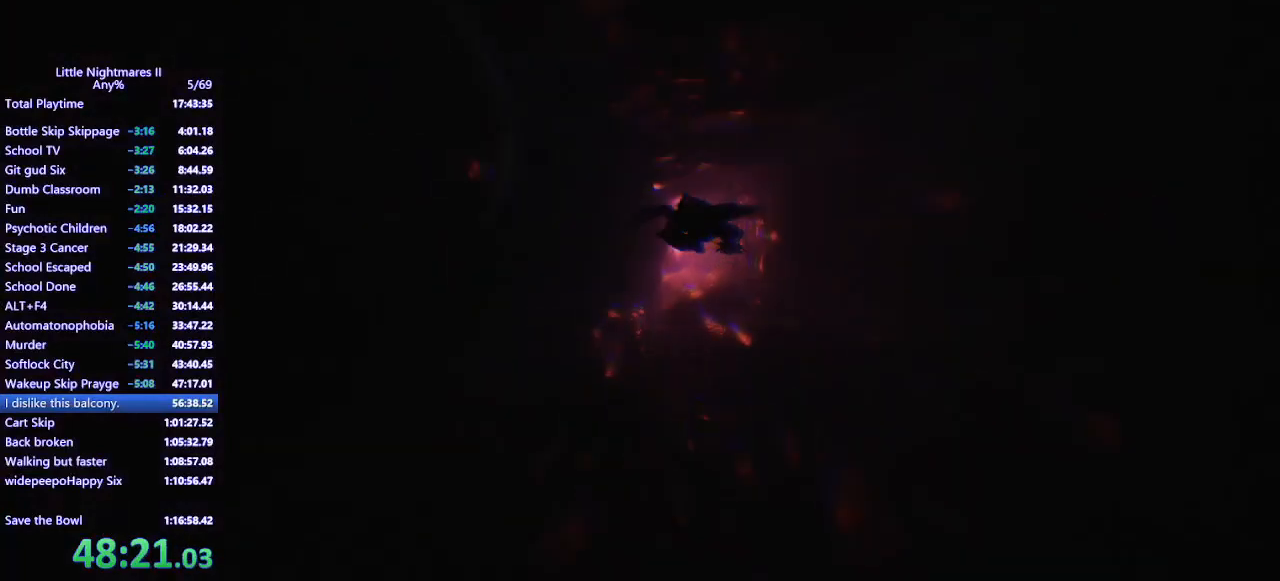
{"keys": [], "mouse": [], "events": []}
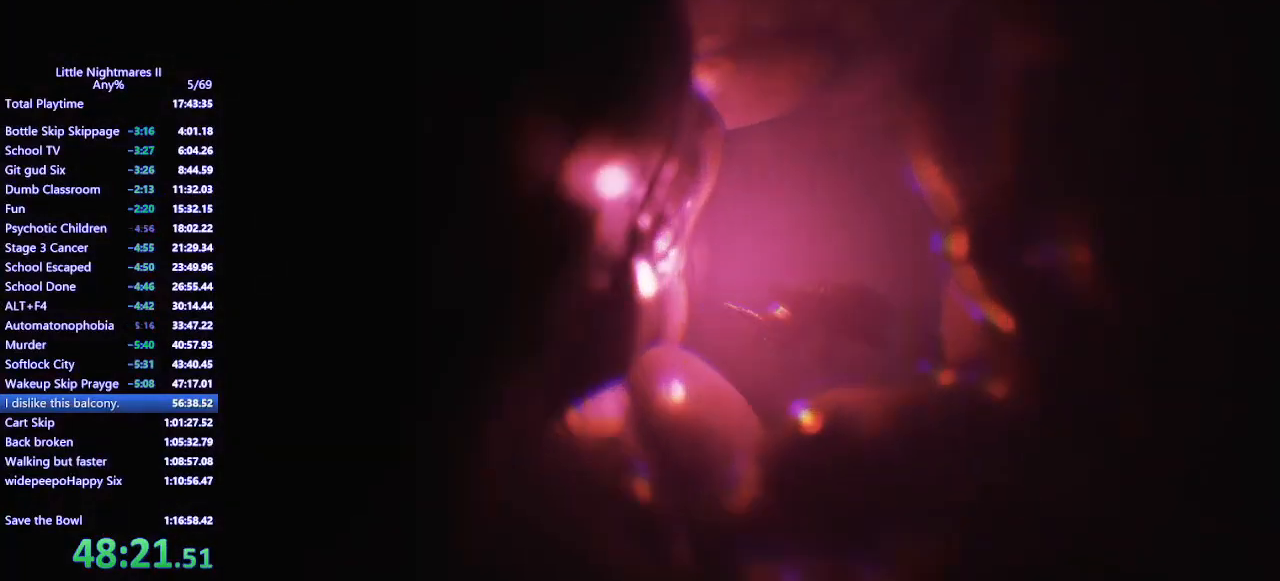
{"keys": [], "mouse": [], "events": []}
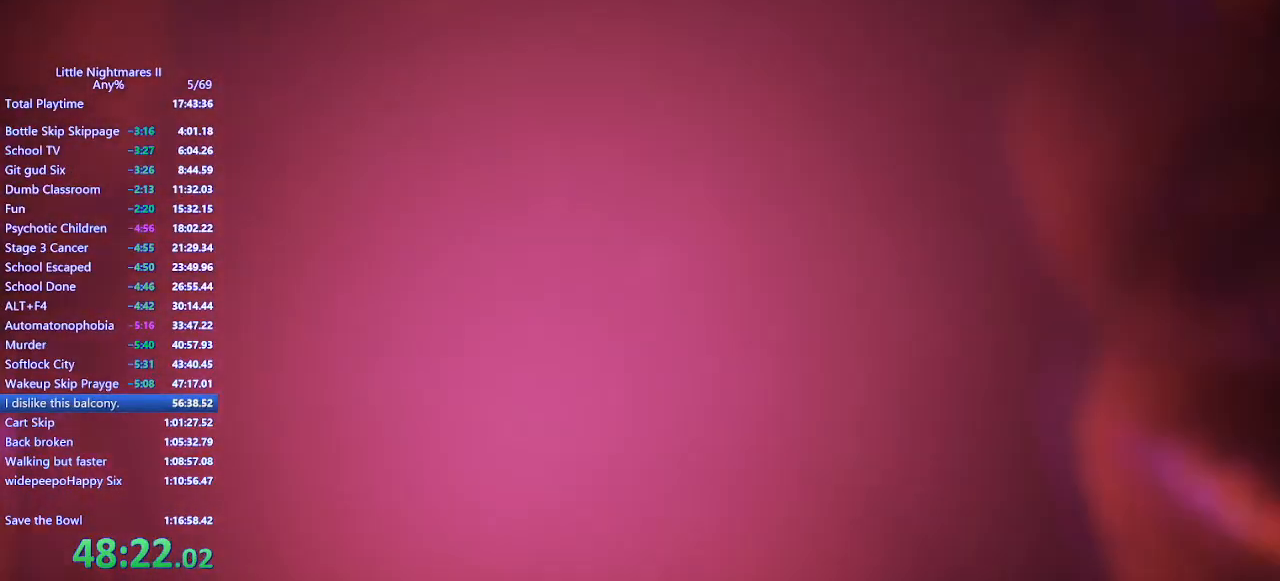
{"keys": [], "mouse": [], "events": []}
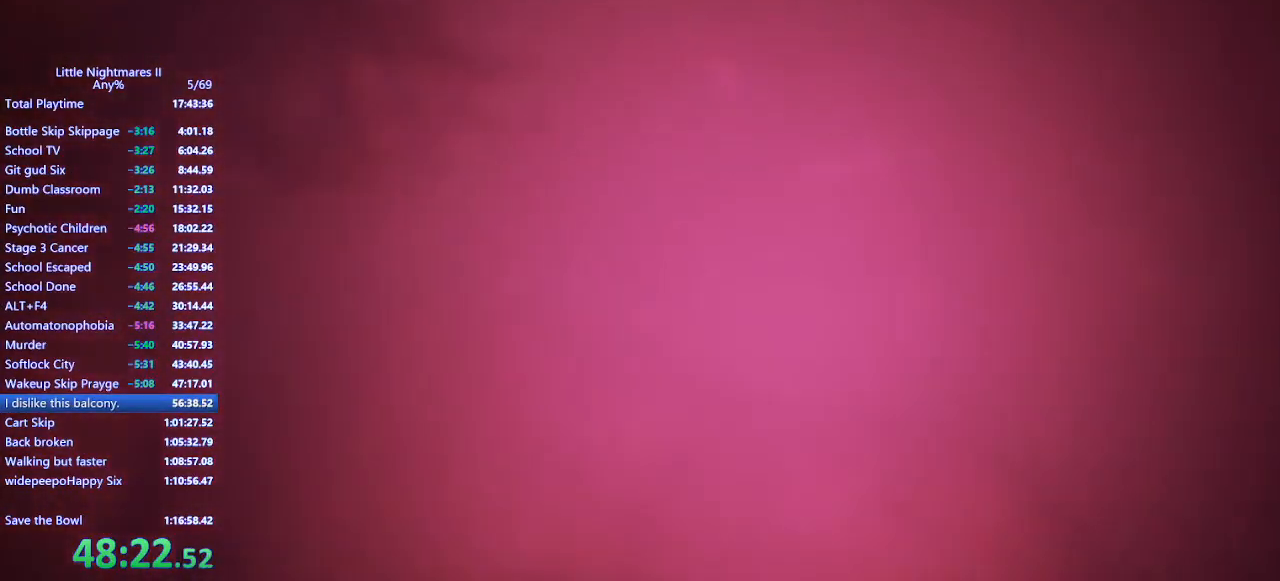
{"keys": [], "mouse": [], "events": []}
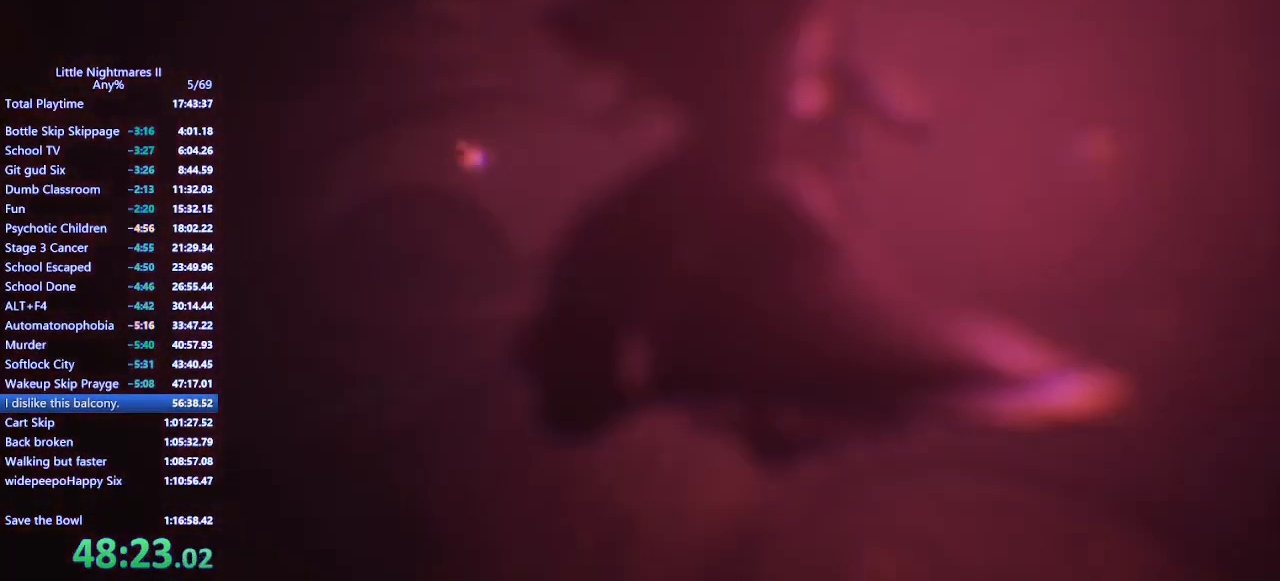
{"keys": [], "mouse": [], "events": []}
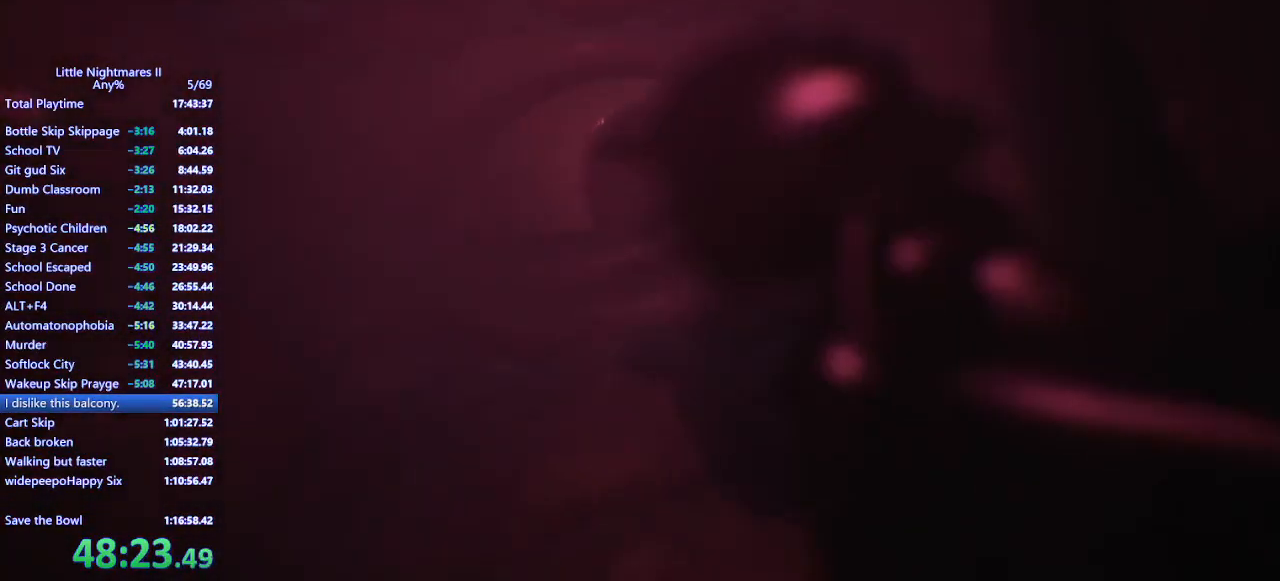
{"keys": [], "mouse": [], "events": []}
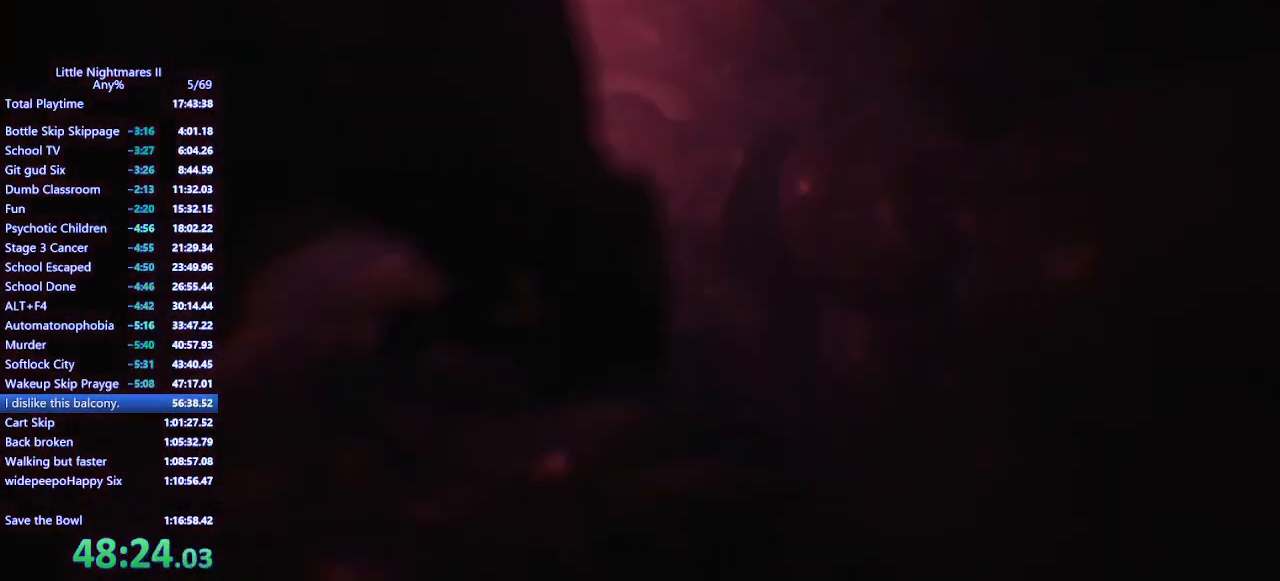
{"keys": [], "mouse": [], "events": [[67, "mouse_wheel", "down"], [133, "mouse_wheel", "up"]]}
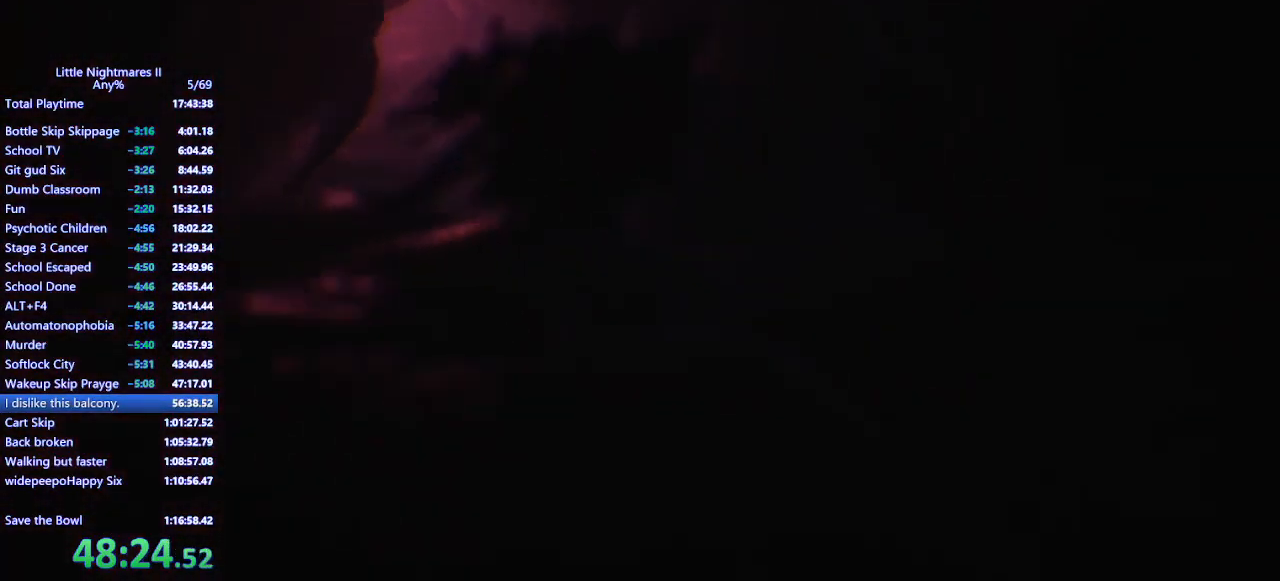
{"keys": [], "mouse": [], "events": []}
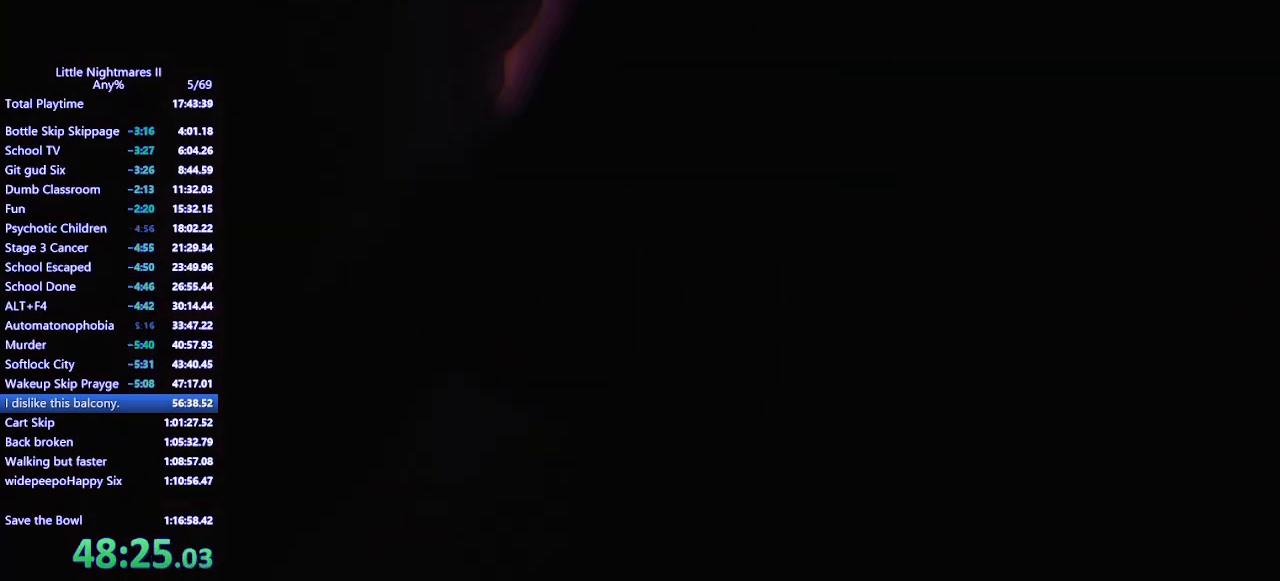
{"keys": [], "mouse": [], "events": []}
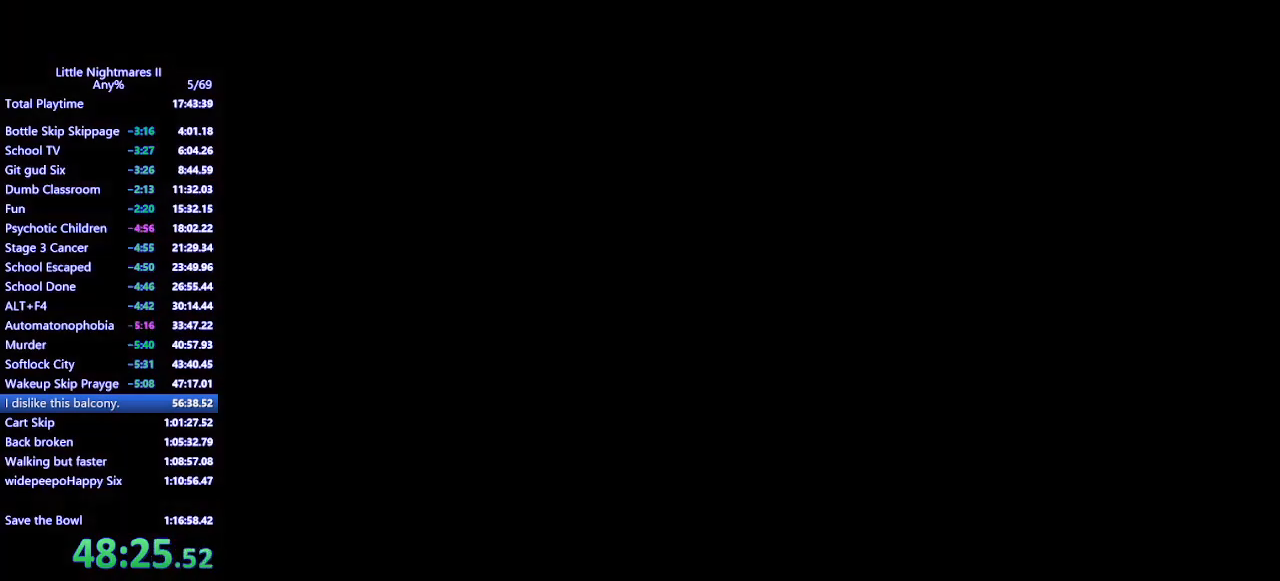
{"keys": [], "mouse": [], "events": []}
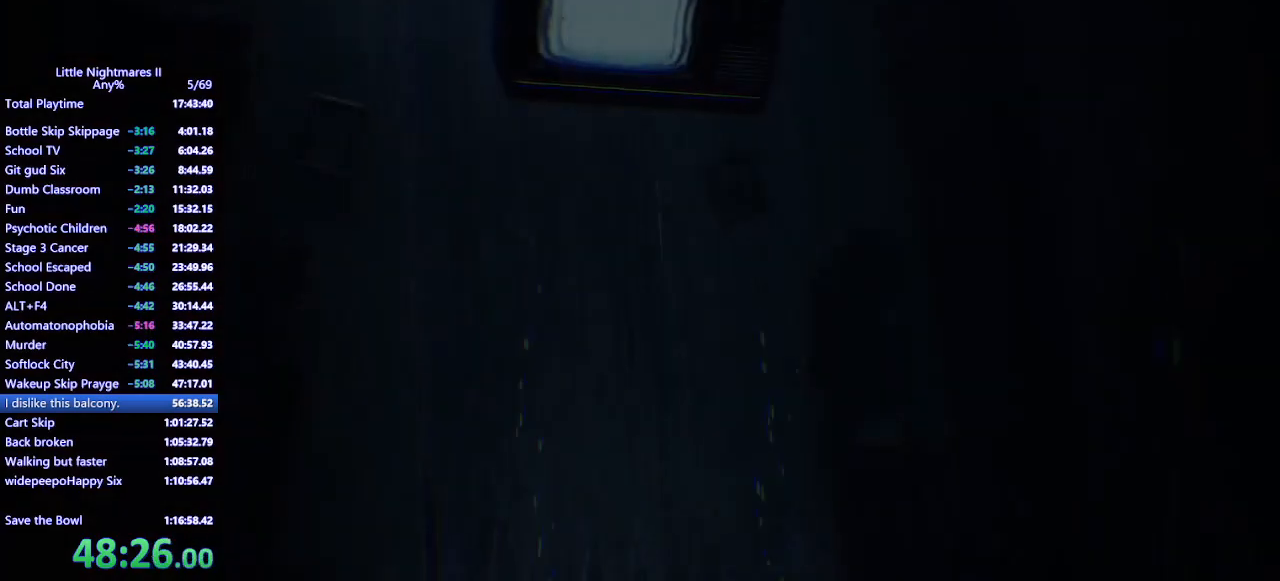
{"keys": [], "mouse": [], "events": []}
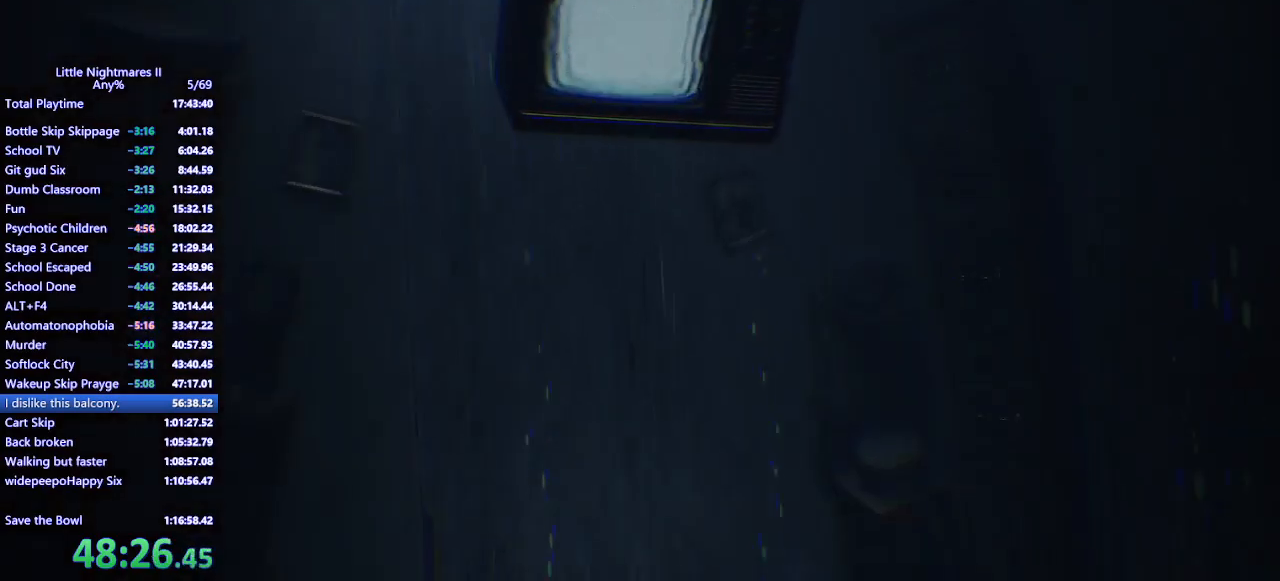
{"keys": [], "mouse": [], "events": []}
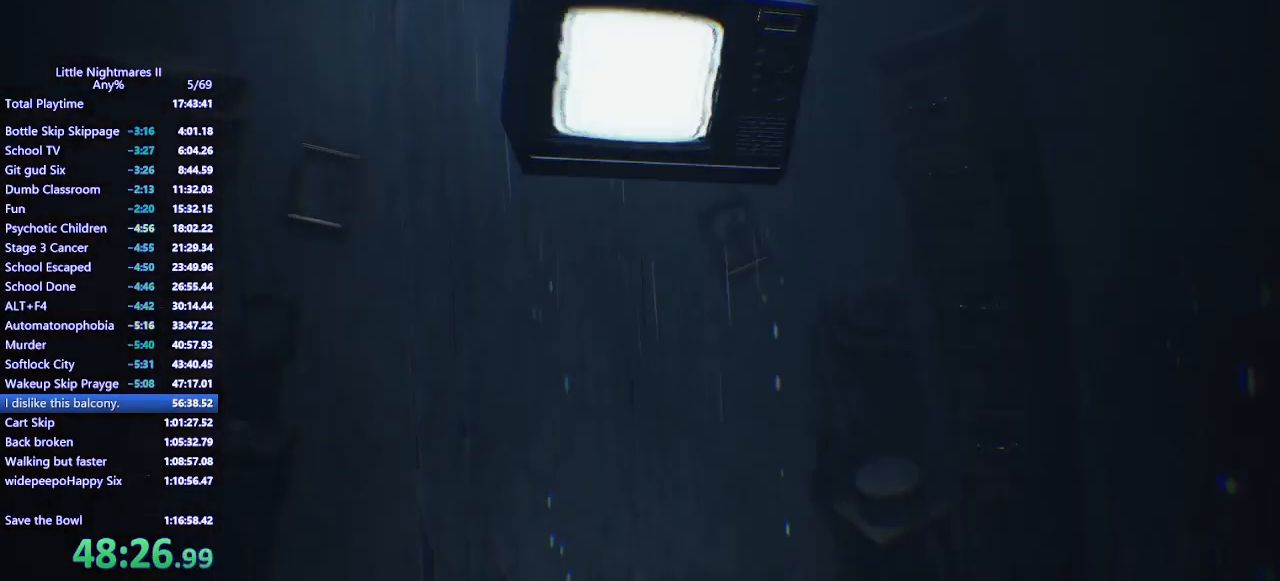
{"keys": ["w"], "mouse": [], "events": [[400, "w", "down"]]}
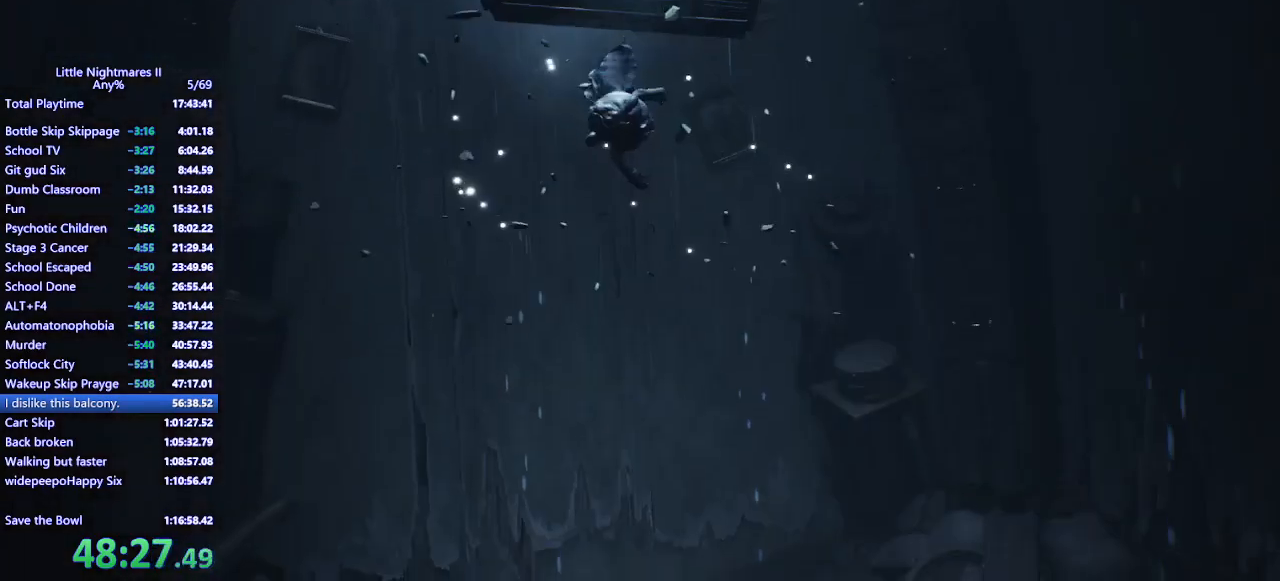
{"keys": ["w"], "mouse": [], "events": []}
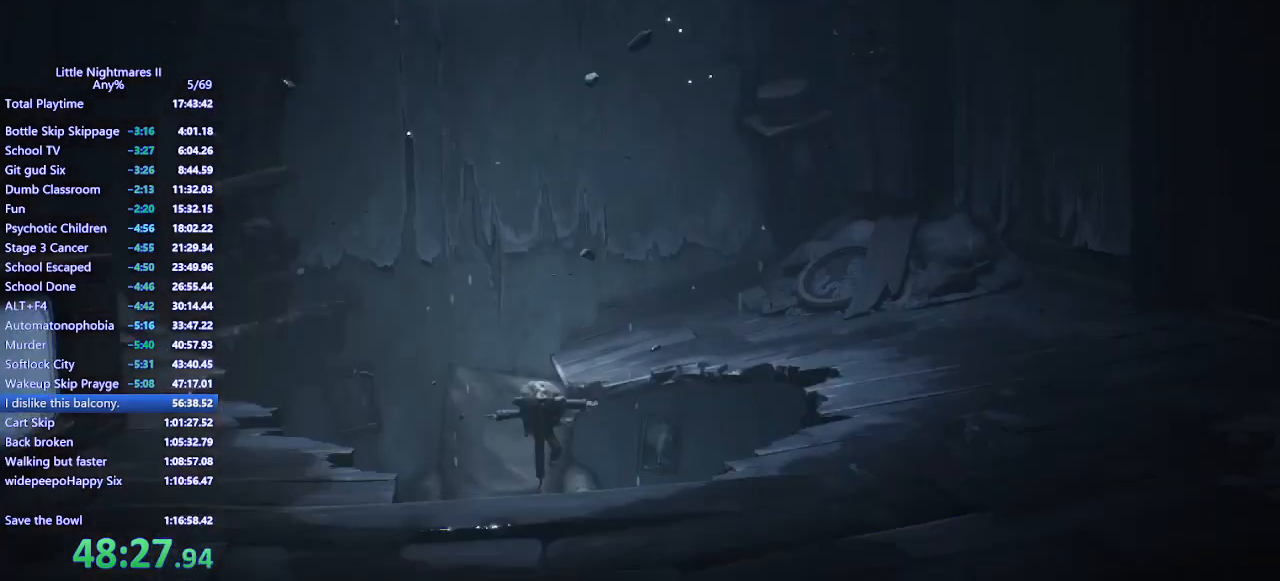
{"keys": ["w"], "mouse": [], "events": []}
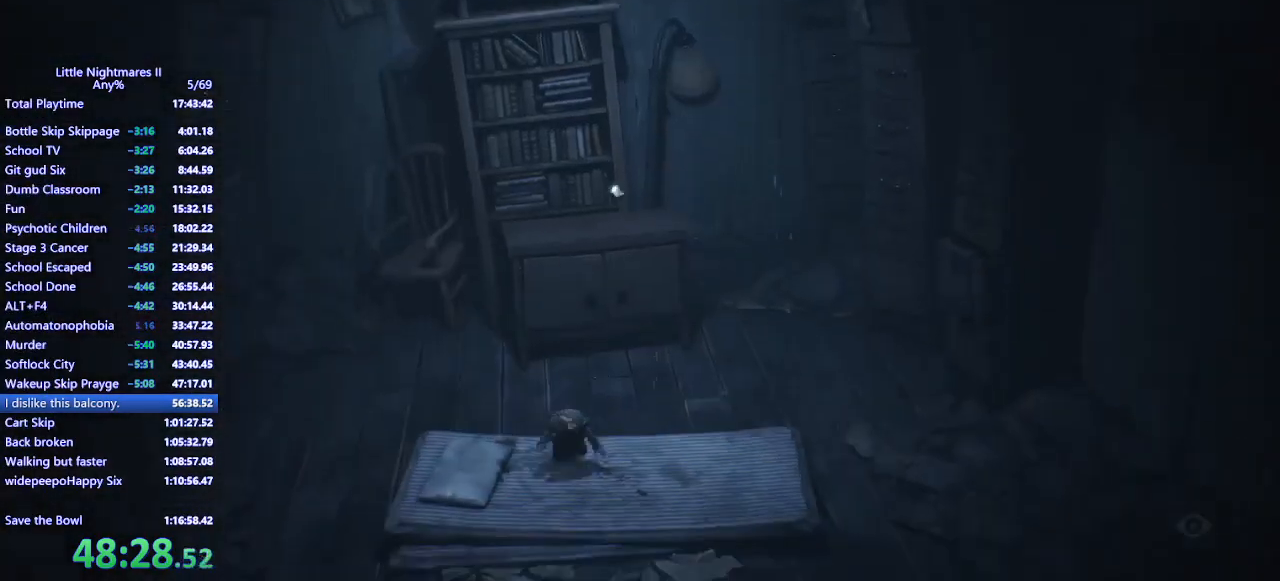
{"keys": ["w"], "mouse": [], "events": []}
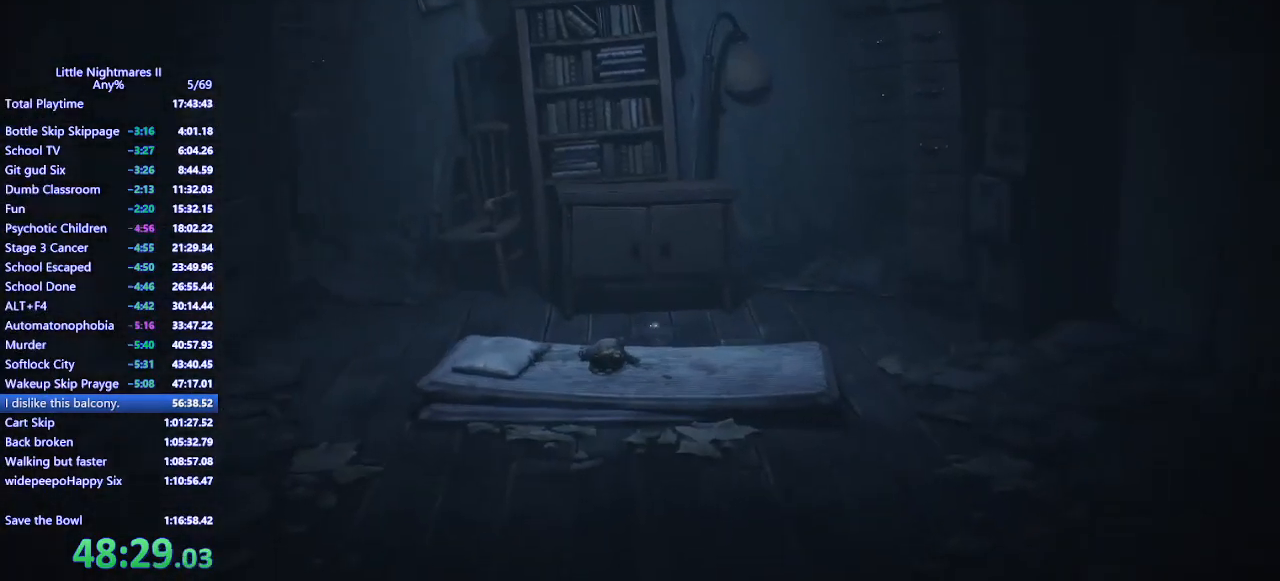
{"keys": ["w"], "mouse": [], "events": [[133, "w", "up"], [167, "w", "down"]]}
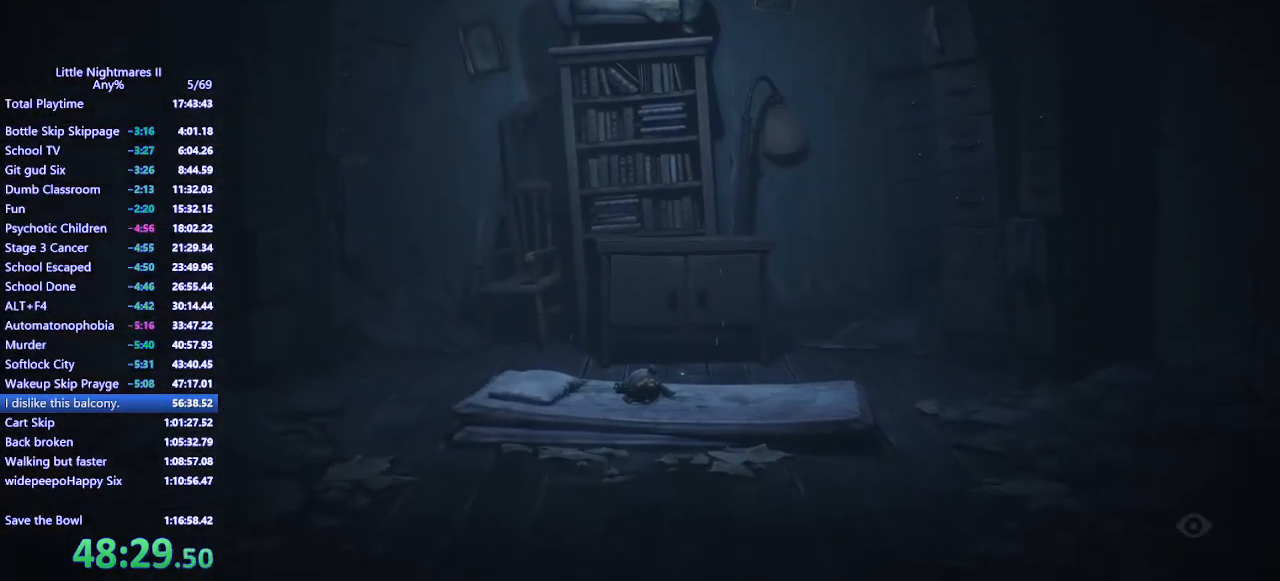
{"keys": ["w"], "mouse": ["mb4"], "events": [[233, "w", "up"], [300, "w", "down"], [467, "mouse_mb4", "down"]]}
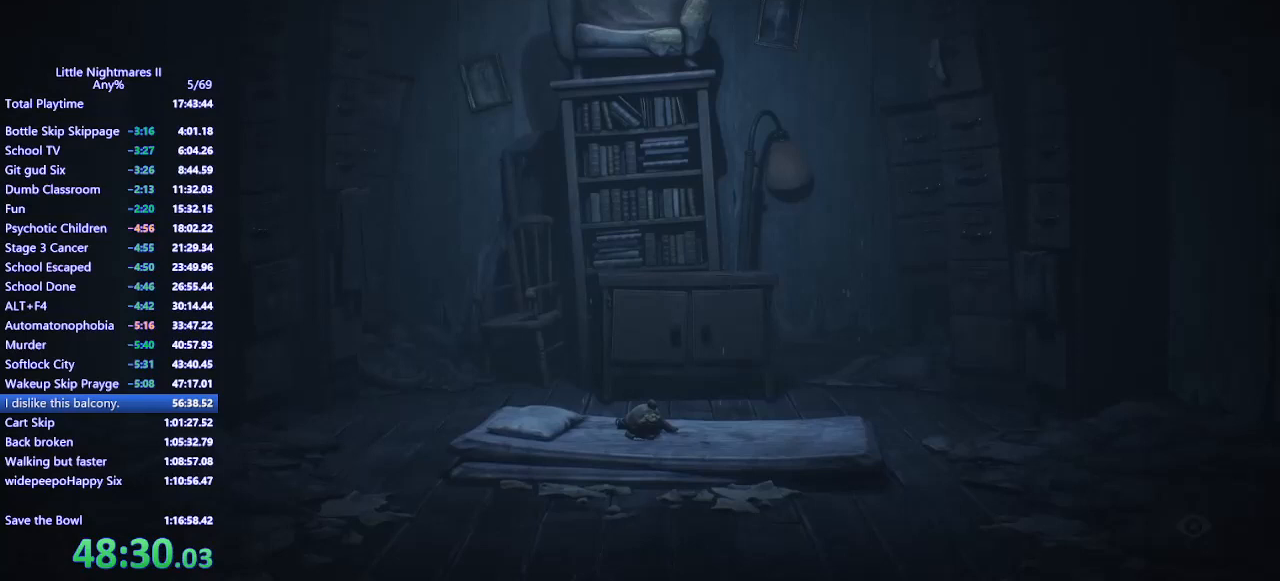
{"keys": ["w"], "mouse": ["mb4"], "events": []}
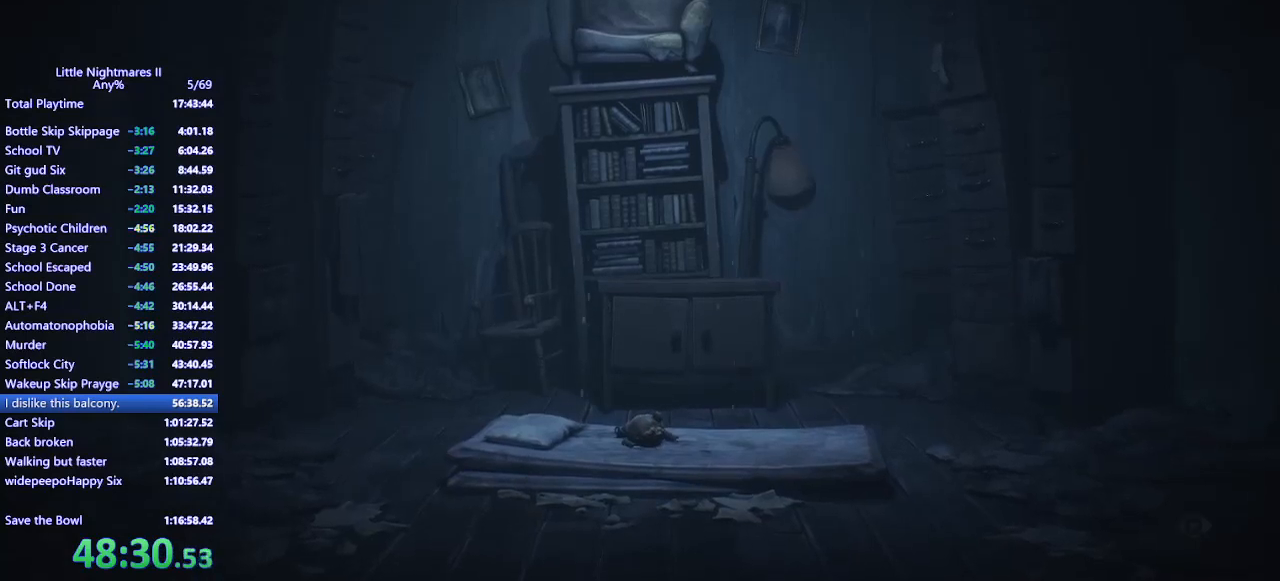
{"keys": ["w"], "mouse": ["mb4"], "events": []}
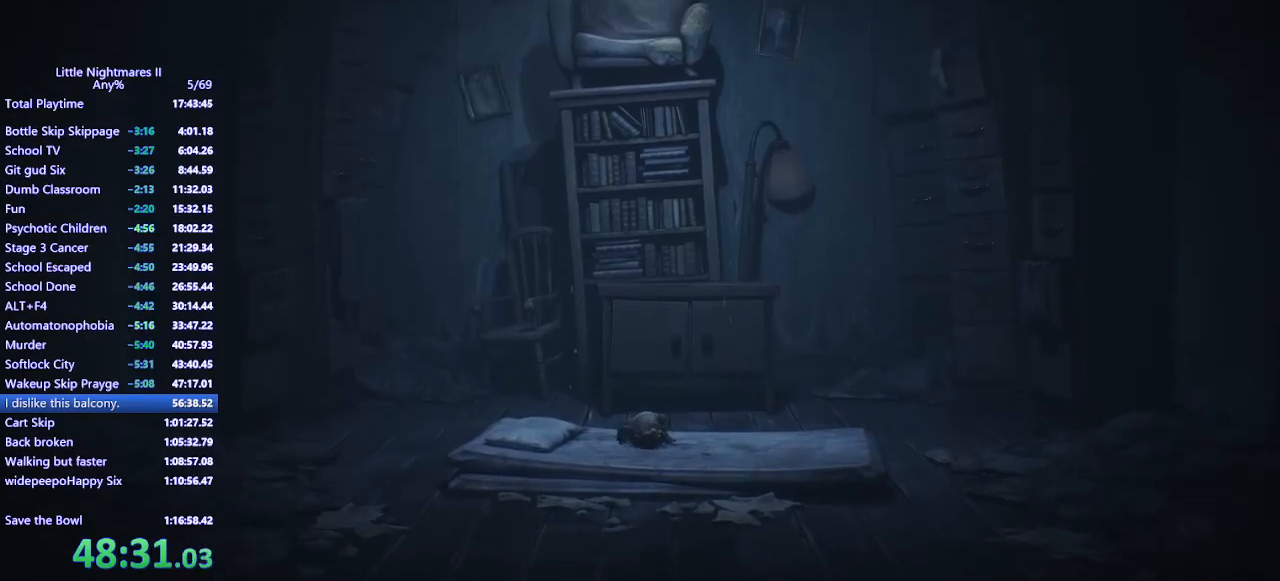
{"keys": ["w"], "mouse": ["mb4"], "events": []}
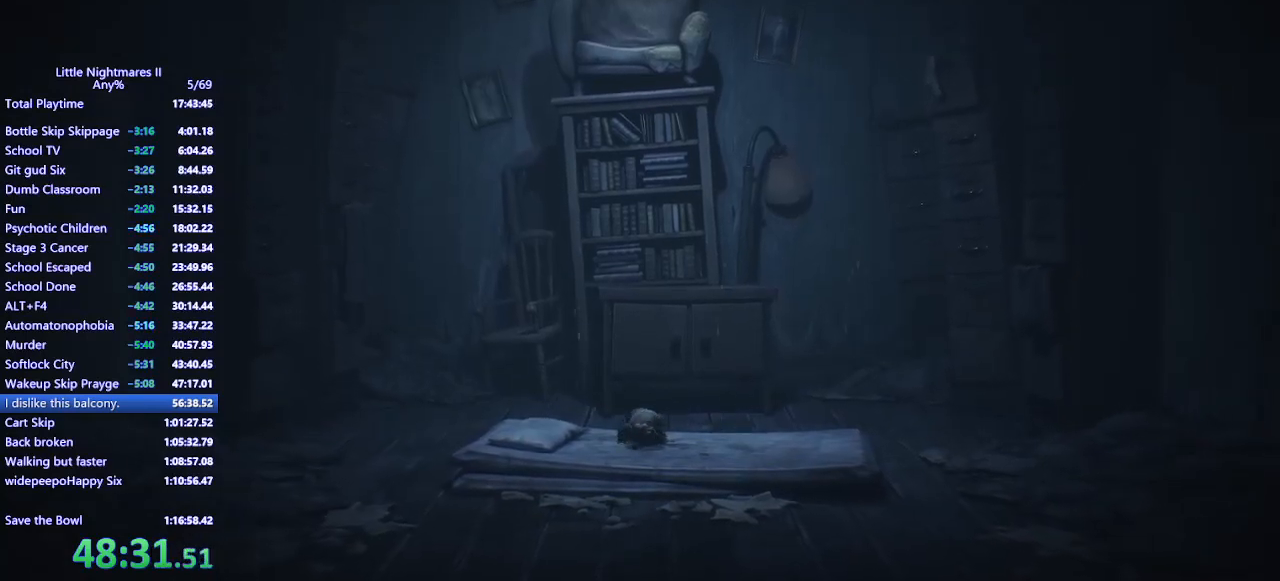
{"keys": ["w"], "mouse": ["mb4"], "events": []}
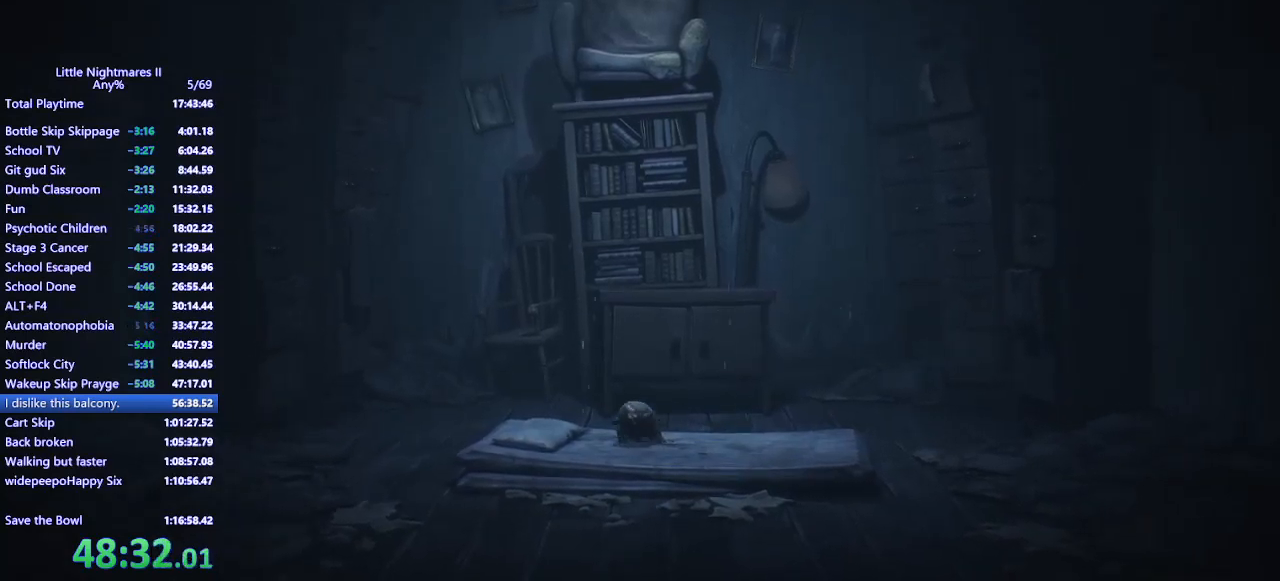
{"keys": ["w"], "mouse": ["mb4"], "events": [[133, "mouse_mb4", "up"], [200, "mouse_mb4", "down"]]}